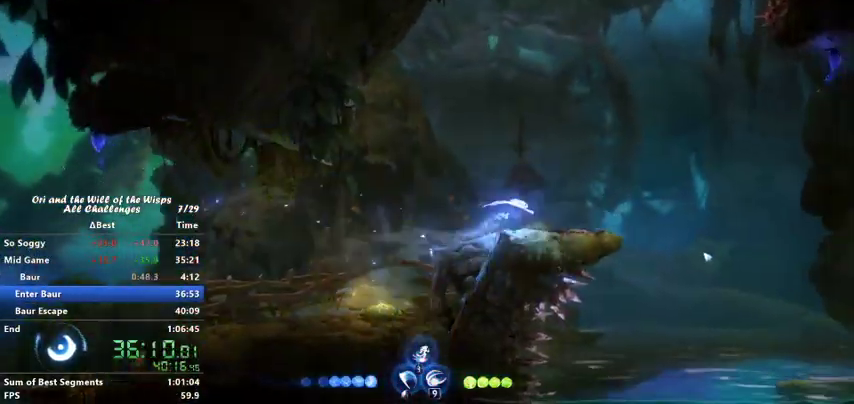
Gameplay with keyboard; each line is a JSON object with the keys held at the frame after it. "events" lists presses ("down") and releases ("up") of "ability1", "ability2", "ability3", "bash", "dash", "down", "feather", "grapple", "jump", "left", "right" and "up" between this image and that frame as [ms after this image, input, new state], when the widget could be followed in between. No other keys are recorded. Mouse input is not recorded. Key names are as the overlay labels them; some are game actions (e.g. jump) rather than physical keys.
{"keys": ["ability2", "right"], "events": [[67, "dash", "up"], [67, "jump", "down"], [100, "jump", "up"], [167, "dash", "down"], [367, "dash", "up"], [367, "jump", "down"], [433, "jump", "up"], [467, "ability2", "down"]]}
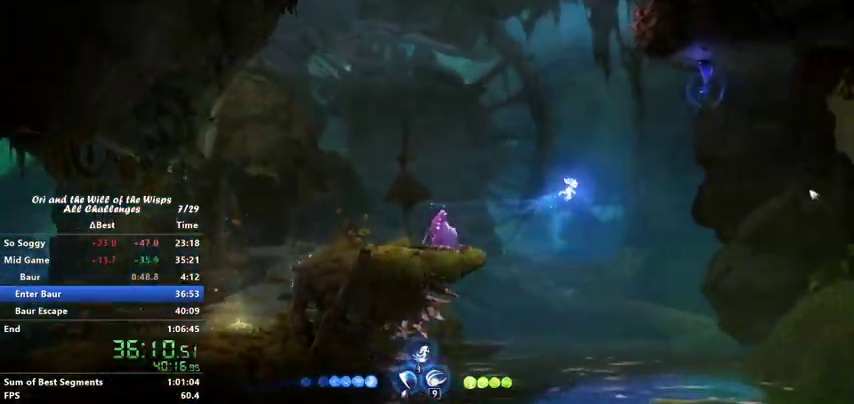
{"keys": ["right"], "events": [[67, "ability2", "up"]]}
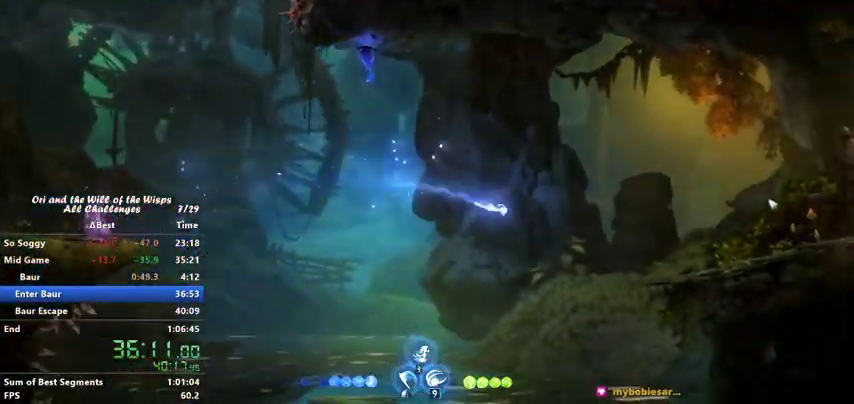
{"keys": ["right"], "events": [[167, "dash", "down"], [333, "dash", "up"]]}
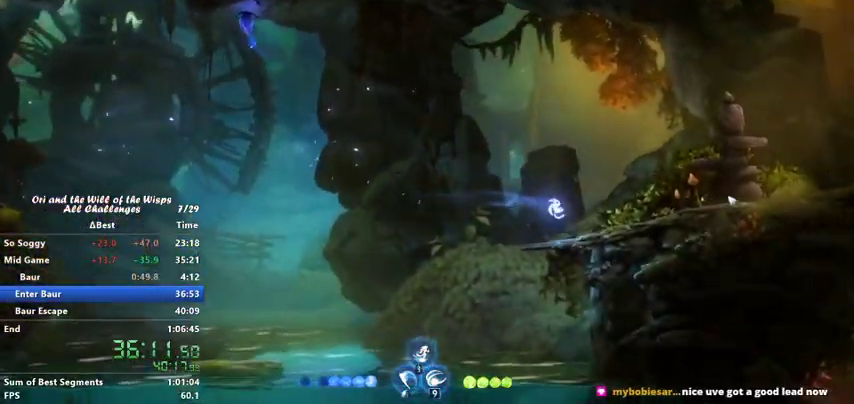
{"keys": ["right"], "events": [[367, "ability1", "down"], [400, "dash", "down"], [433, "ability1", "up"], [467, "dash", "up"]]}
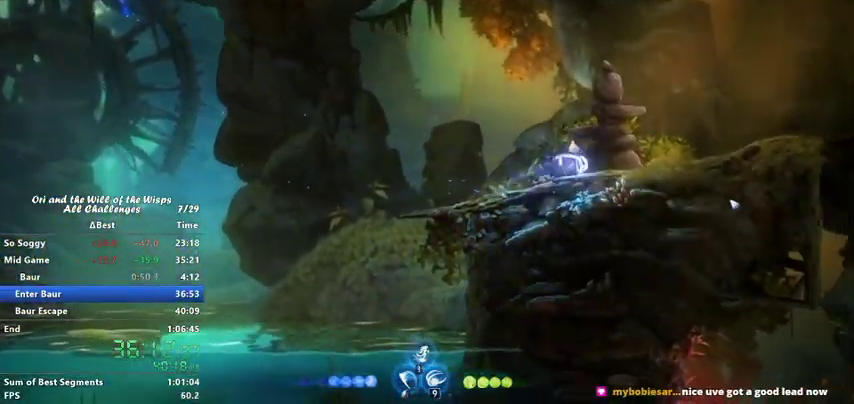
{"keys": ["ability1", "dash", "right"], "events": [[33, "ability1", "down"], [33, "dash", "down"], [133, "ability1", "up"], [133, "dash", "up"], [167, "ability1", "down"], [167, "dash", "down"], [267, "ability1", "up"], [267, "dash", "up"], [300, "ability1", "down"], [400, "ability1", "up"], [500, "ability1", "down"], [500, "dash", "down"]]}
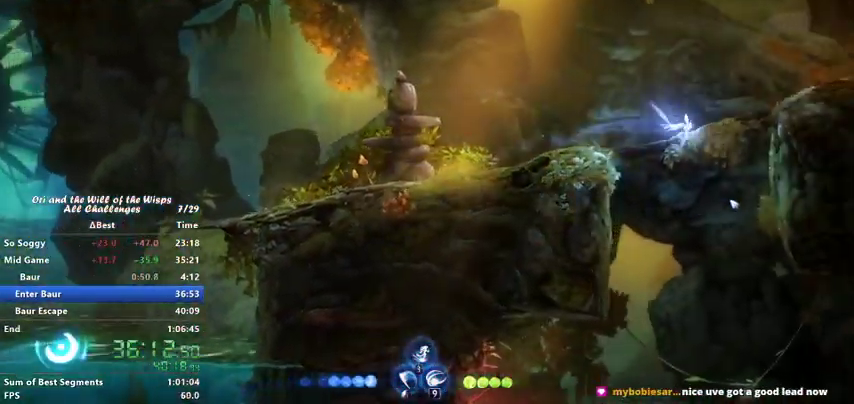
{"keys": ["right"], "events": [[67, "dash", "up"], [100, "ability1", "up"], [167, "ability1", "down"], [233, "ability1", "up"], [267, "ability1", "down"], [267, "dash", "down"], [367, "ability1", "up"], [367, "dash", "up"]]}
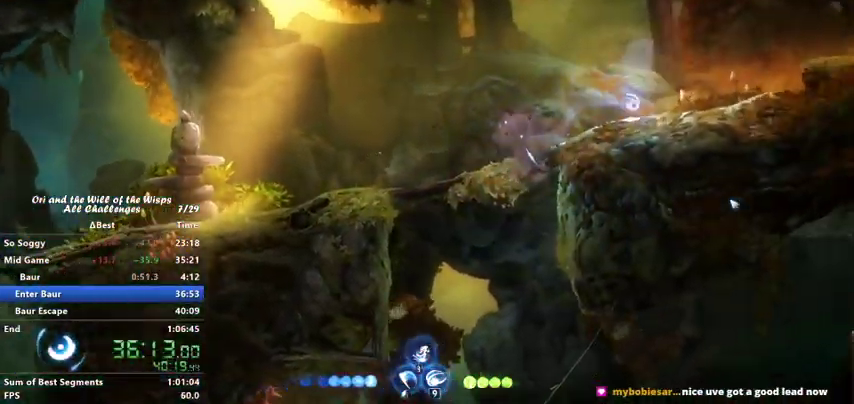
{"keys": ["jump", "right"], "events": [[67, "dash", "down"], [200, "dash", "up"], [200, "jump", "down"]]}
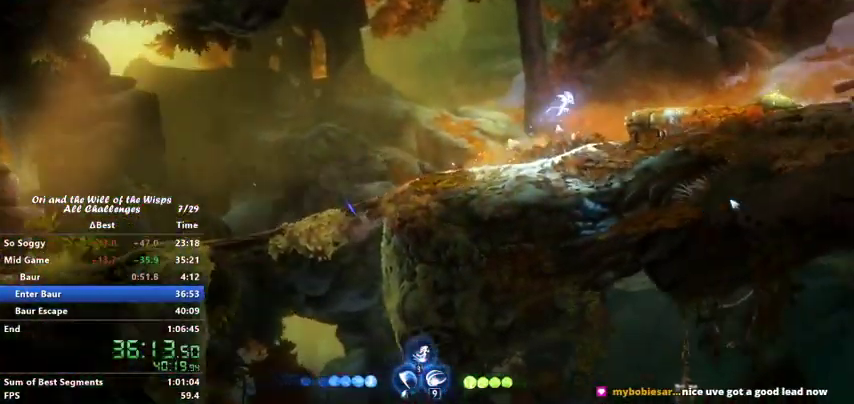
{"keys": ["dash", "right"], "events": [[133, "dash", "down"], [133, "jump", "up"], [300, "dash", "up"], [500, "dash", "down"]]}
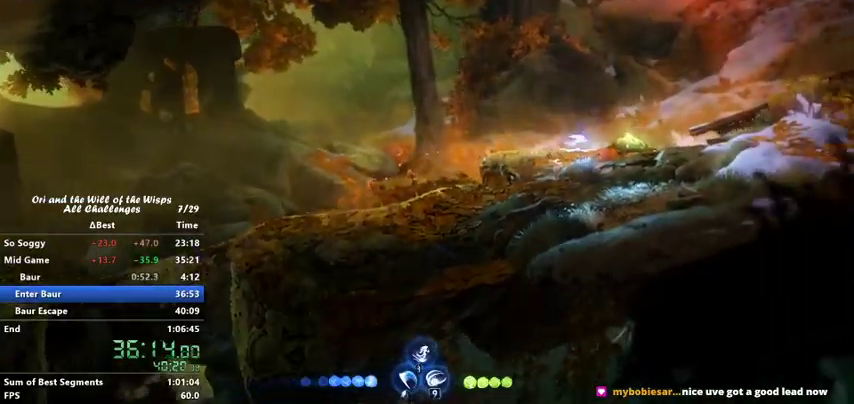
{"keys": ["right"], "events": [[67, "jump", "down"], [100, "dash", "up"], [267, "dash", "down"], [333, "jump", "up"], [467, "dash", "up"]]}
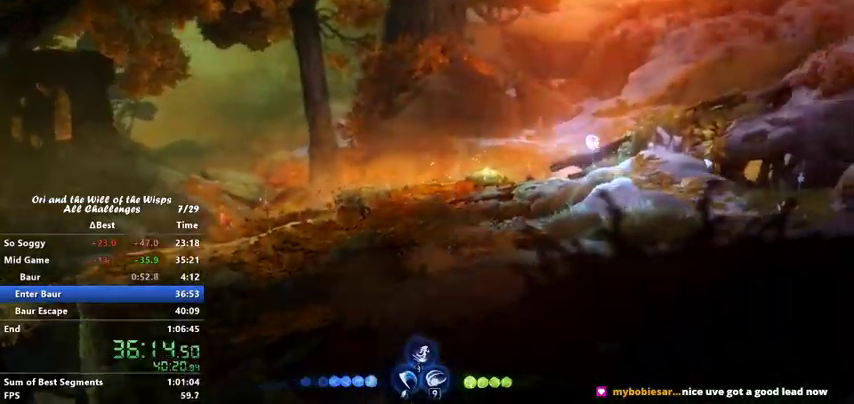
{"keys": ["right"], "events": []}
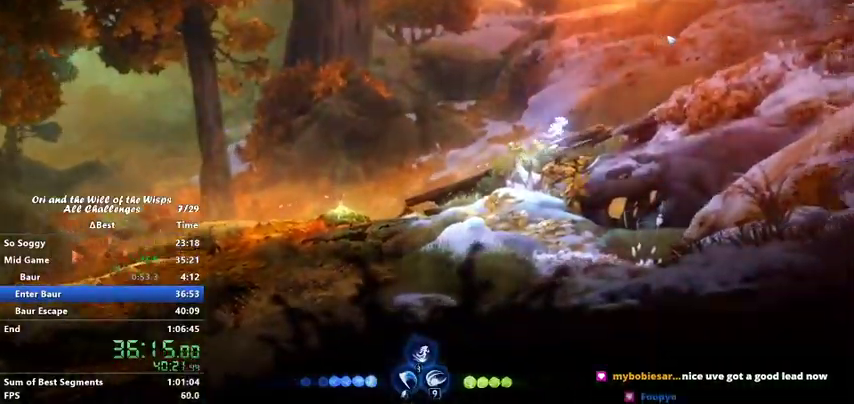
{"keys": [], "events": [[133, "right", "up"]]}
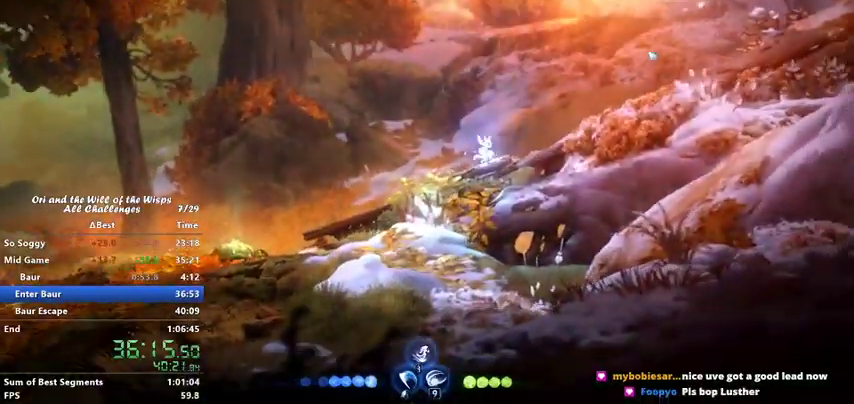
{"keys": [], "events": [[167, "right", "down"], [267, "right", "up"]]}
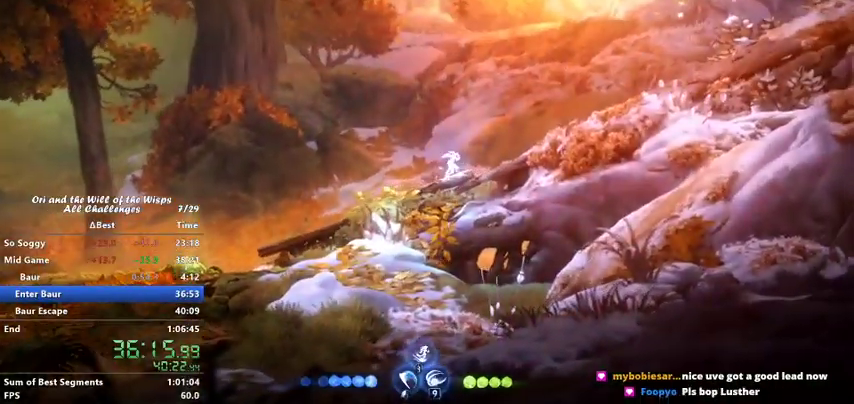
{"keys": ["ability2"], "events": [[167, "ability2", "down"]]}
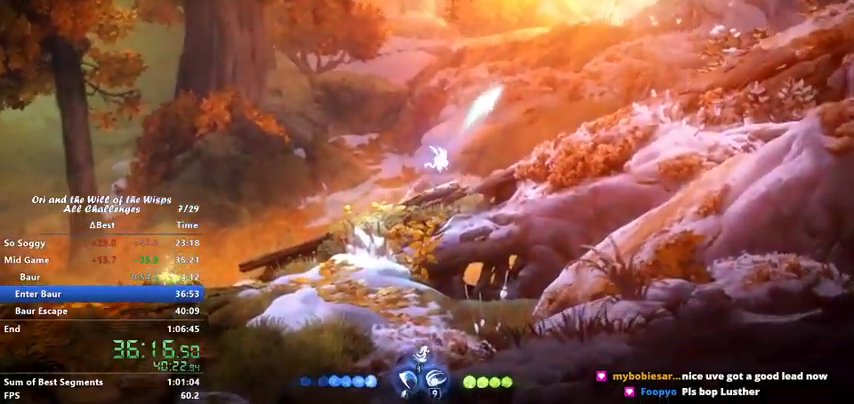
{"keys": [], "events": [[400, "ability2", "up"]]}
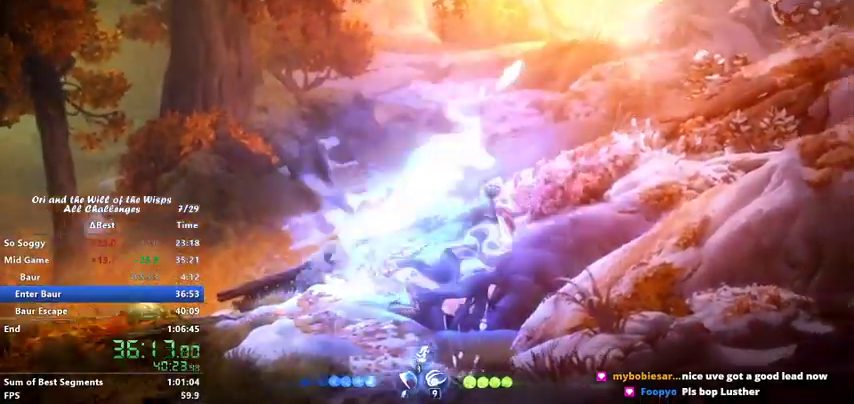
{"keys": [], "events": []}
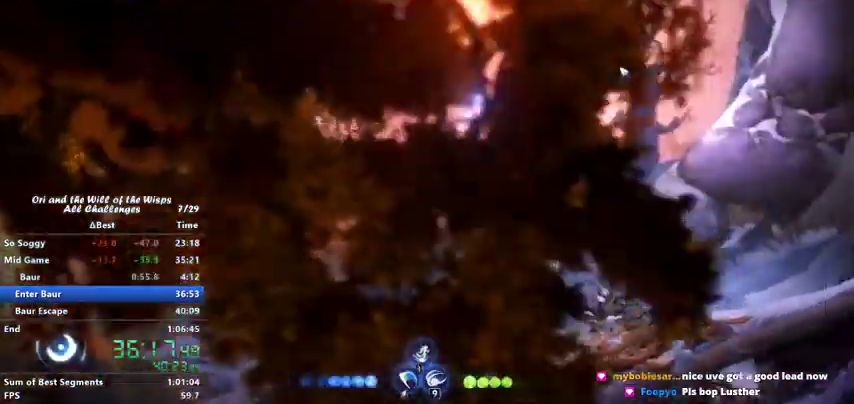
{"keys": [], "events": []}
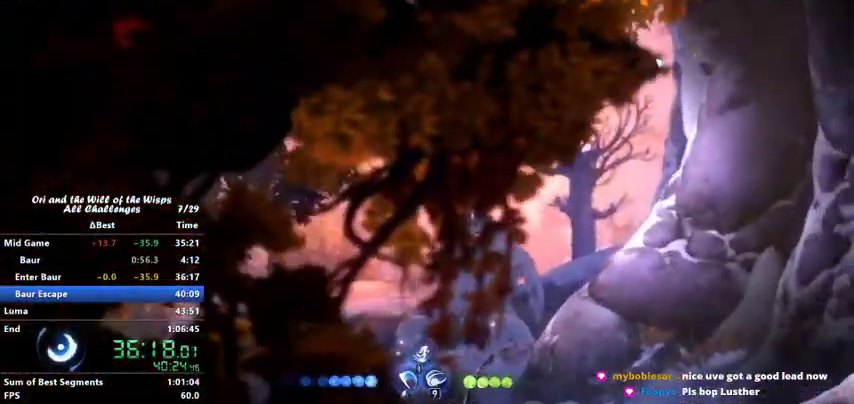
{"keys": [], "events": [[33, "jump", "down"], [33, "left", "down"], [267, "jump", "up"], [267, "left", "up"], [367, "ability2", "down"], [500, "ability2", "up"]]}
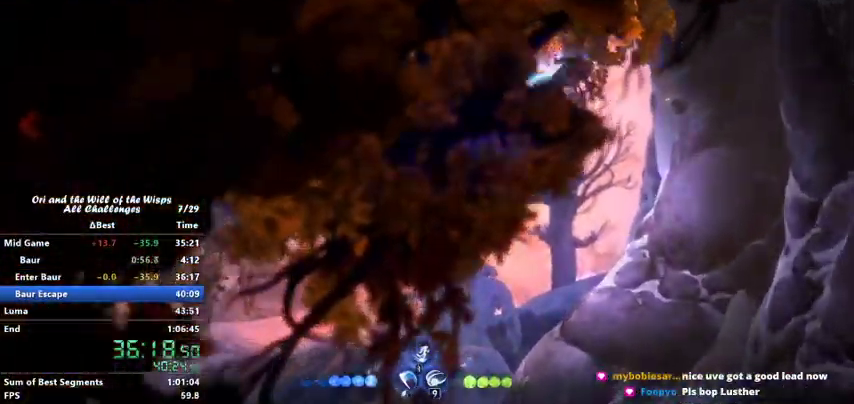
{"keys": ["down"], "events": [[333, "down", "down"]]}
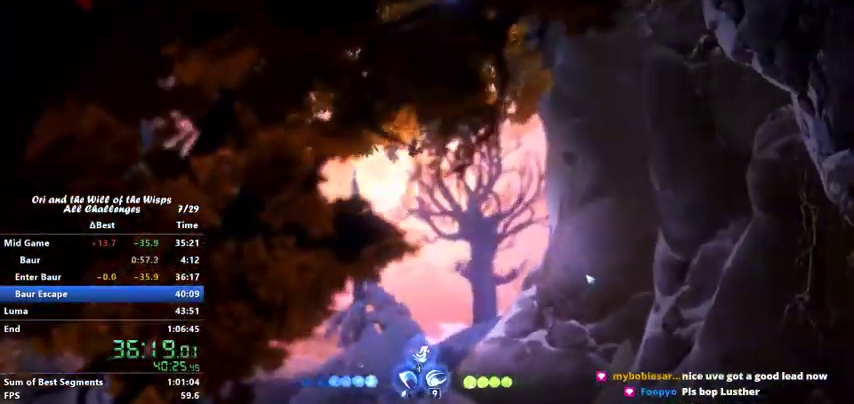
{"keys": ["right"], "events": [[67, "down", "up"], [100, "right", "down"]]}
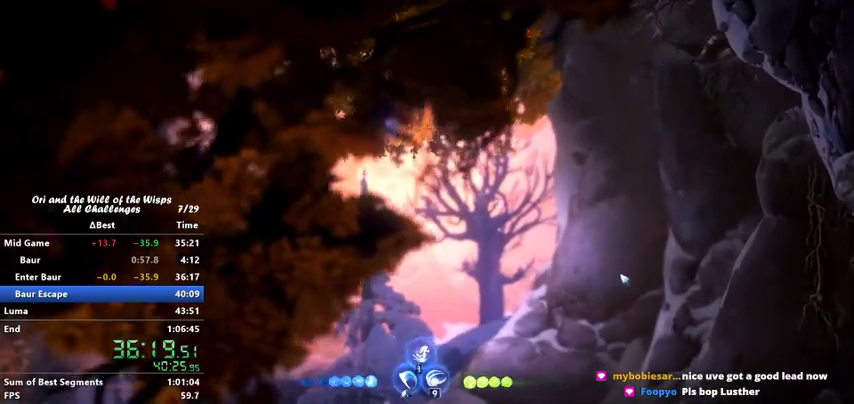
{"keys": ["right"], "events": [[200, "dash", "down"], [367, "dash", "up"]]}
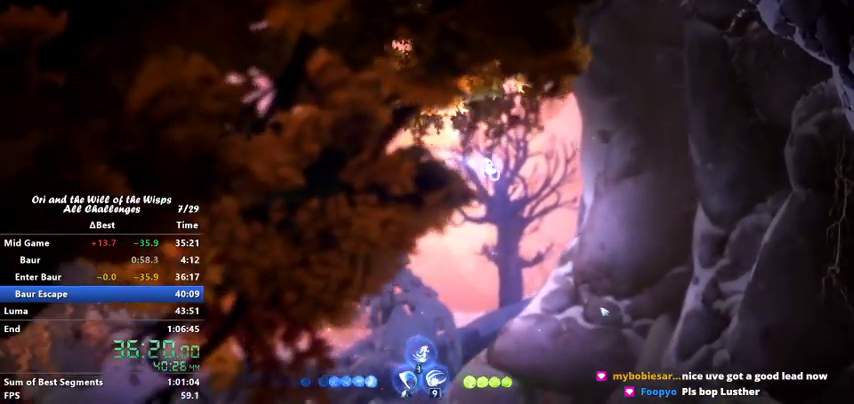
{"keys": ["right"], "events": []}
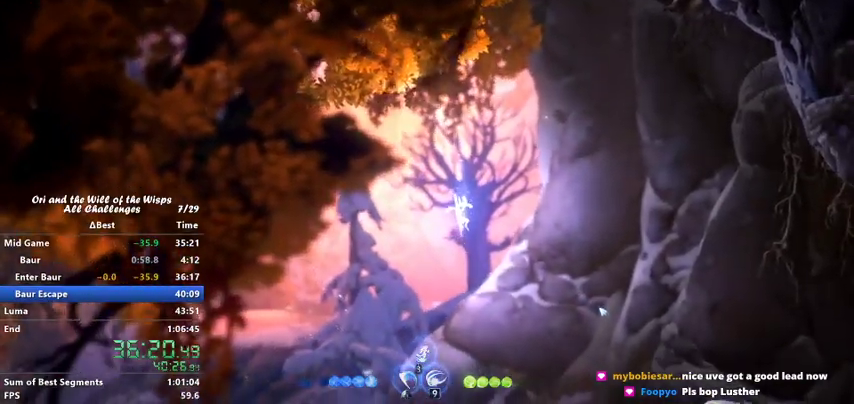
{"keys": ["right"], "events": []}